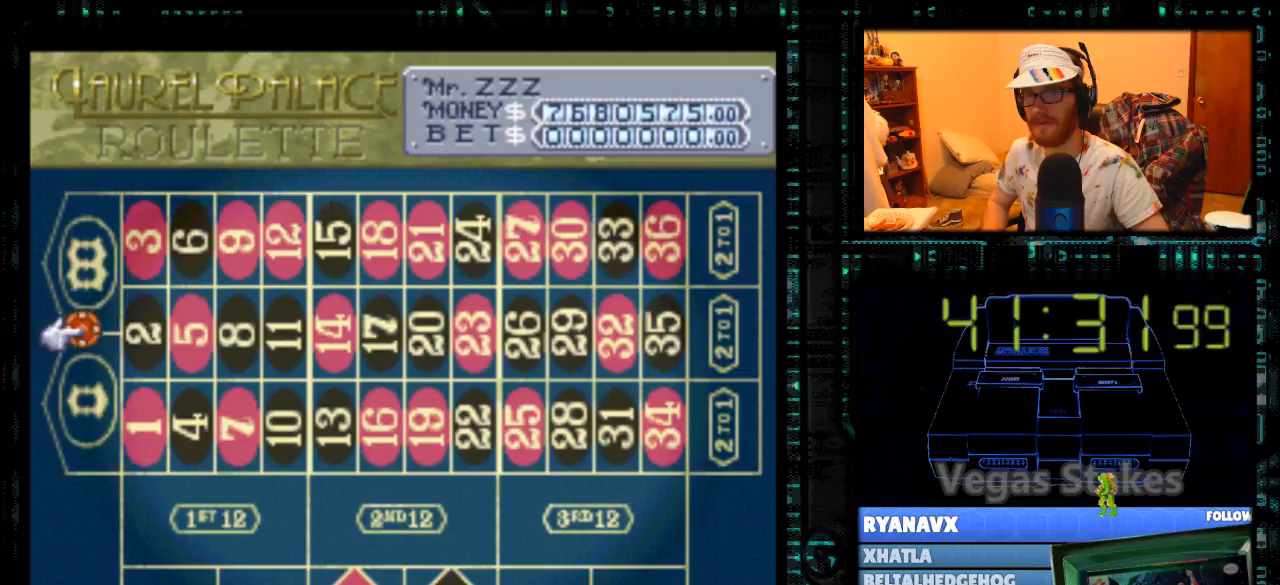
Gameplay with a controller (Nintendo layout); each line is a JSON object with the inputs held at the frame after it. "events" lists button and stick changes between this image and that frame as [ms after this image, input, new state], when the widget could be followed in between. Not read: L3 R3.
{"buttons": ["DPAD_DOWN"], "events": [[100, "DPAD_RIGHT", "up"], [167, "DPAD_RIGHT", "down"], [233, "DPAD_RIGHT", "up"], [367, "DPAD_DOWN", "down"], [433, "DPAD_DOWN", "up"], [500, "DPAD_DOWN", "down"]]}
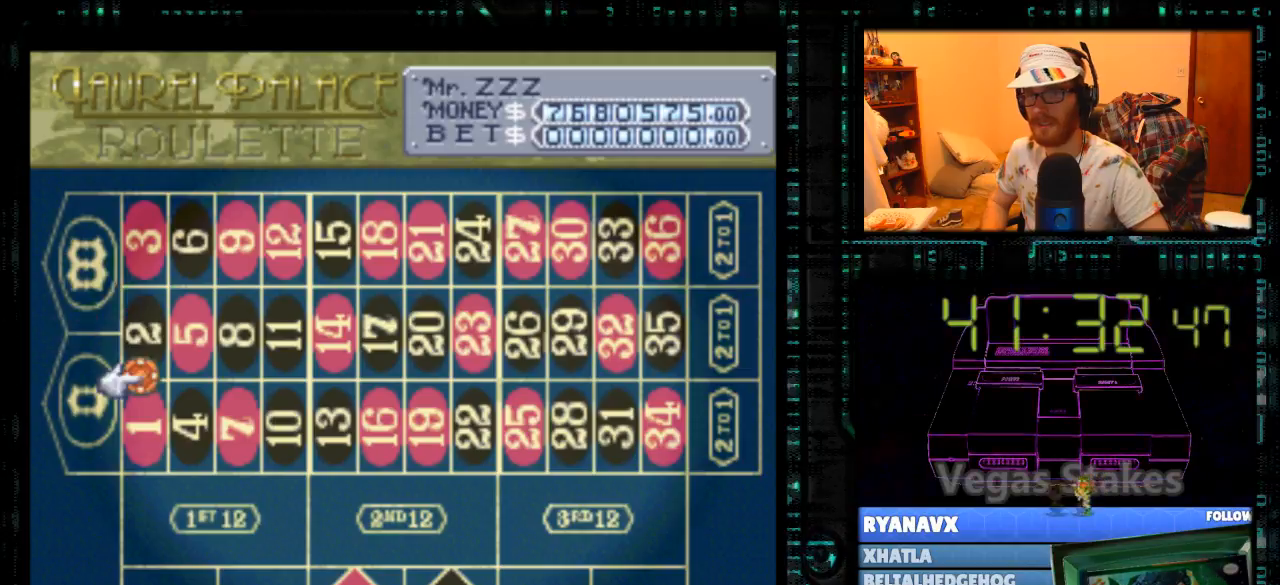
{"buttons": [], "events": [[100, "DPAD_DOWN", "up"], [133, "DPAD_DOWN", "down"], [200, "DPAD_DOWN", "up"], [267, "DPAD_DOWN", "down"], [367, "DPAD_DOWN", "up"]]}
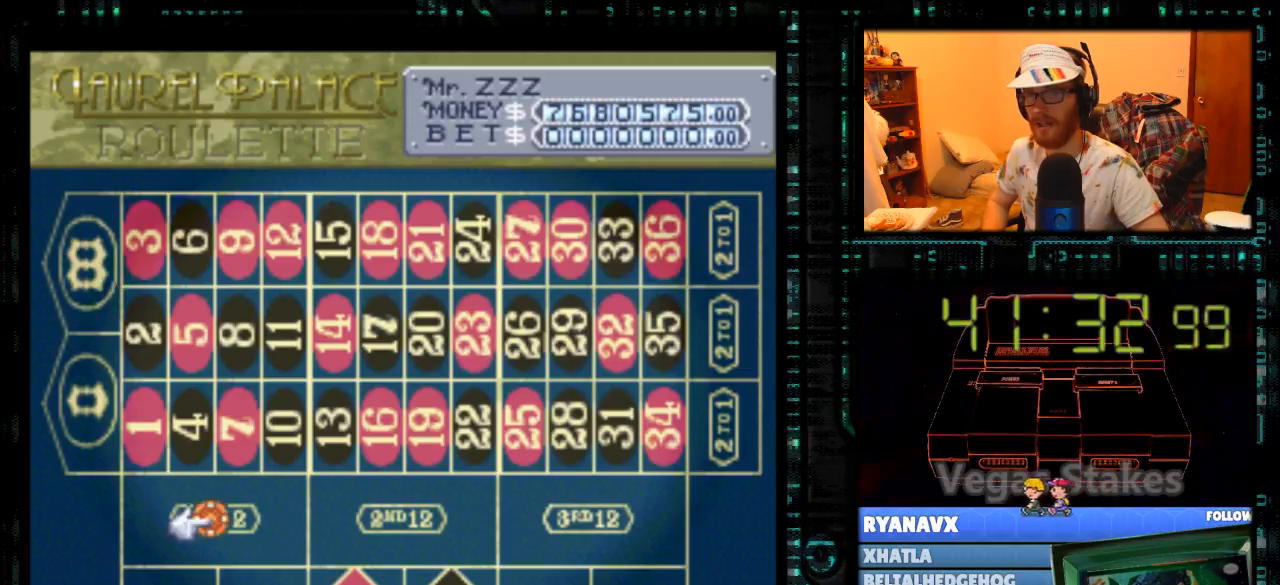
{"buttons": [], "events": [[167, "DPAD_RIGHT", "down"], [267, "DPAD_RIGHT", "up"], [400, "DPAD_DOWN", "down"], [467, "DPAD_DOWN", "up"]]}
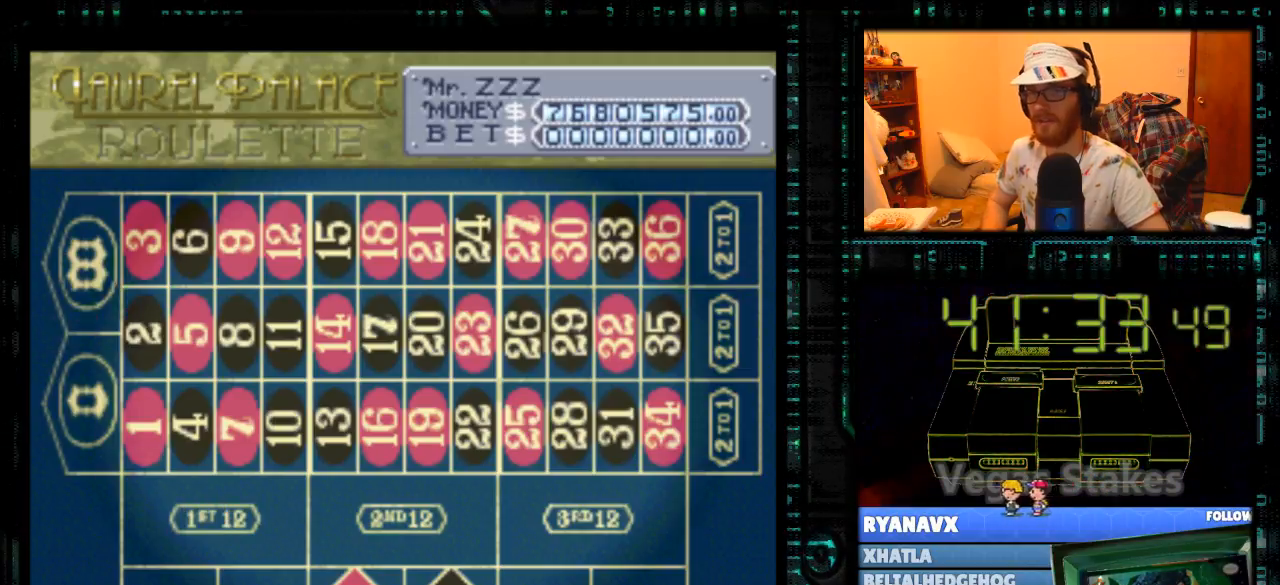
{"buttons": [], "events": []}
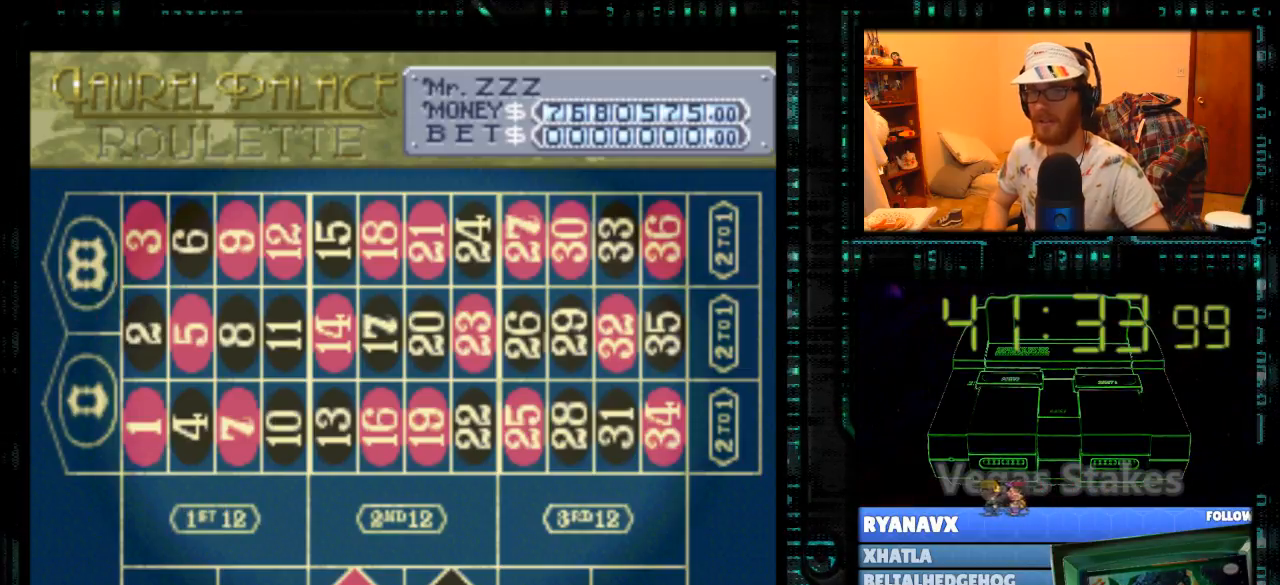
{"buttons": [], "events": [[100, "A", "down"], [167, "A", "up"], [400, "DPAD_LEFT", "down"], [467, "DPAD_LEFT", "up"]]}
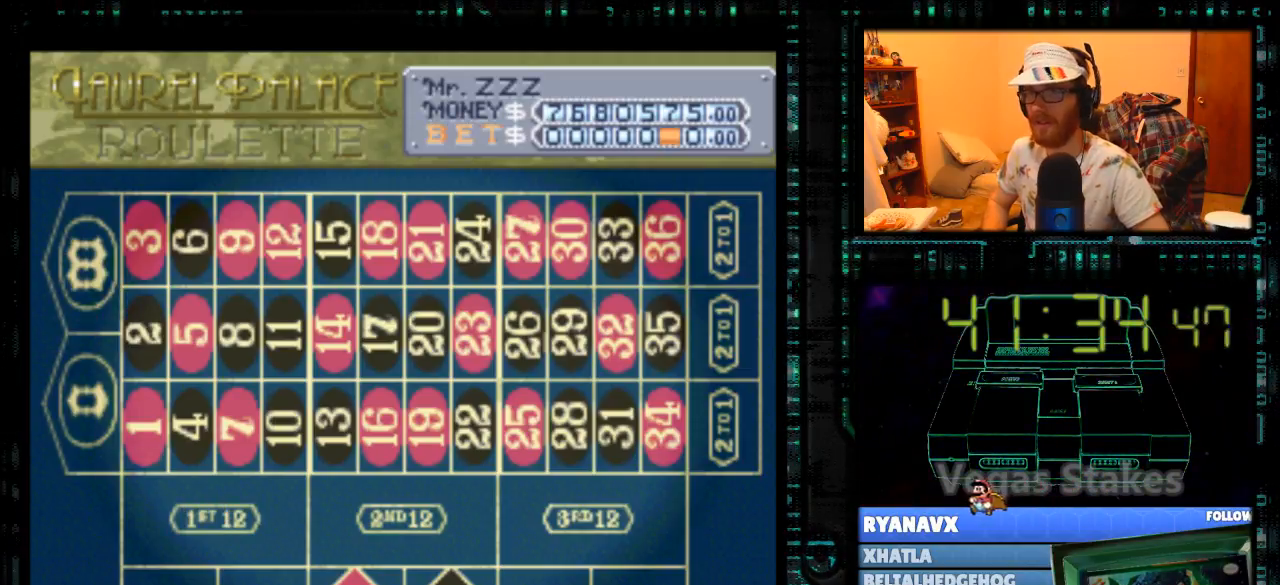
{"buttons": [], "events": [[233, "DPAD_LEFT", "down"], [267, "DPAD_LEFT", "up"], [400, "DPAD_LEFT", "down"], [467, "DPAD_LEFT", "up"]]}
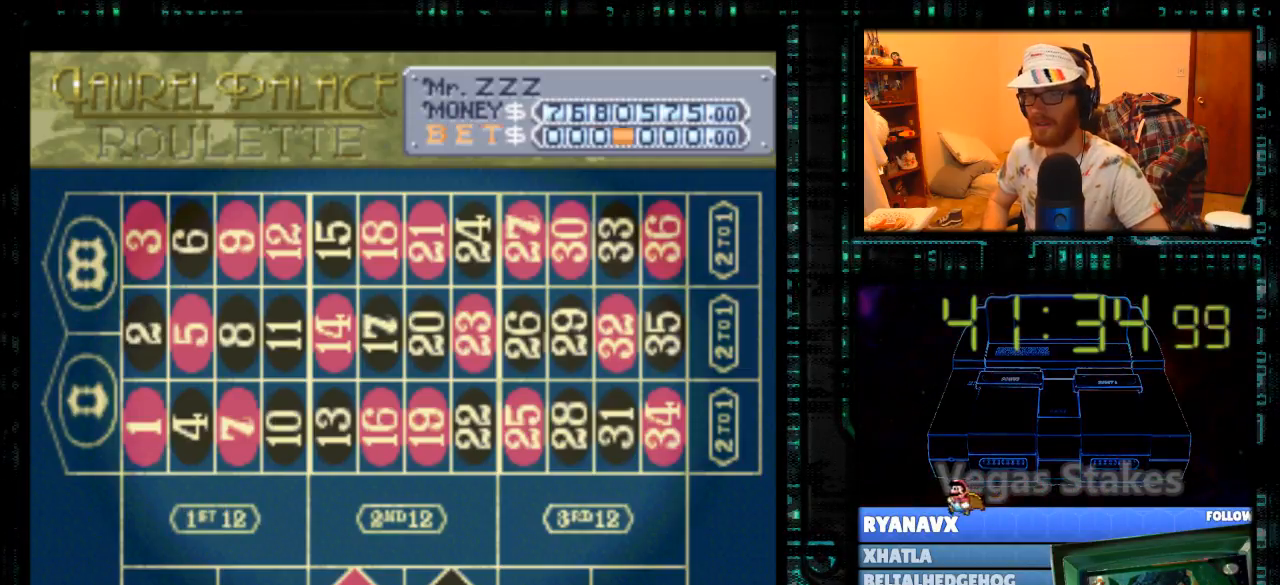
{"buttons": [], "events": [[33, "DPAD_LEFT", "down"], [133, "DPAD_LEFT", "up"], [200, "DPAD_LEFT", "down"], [267, "DPAD_LEFT", "up"]]}
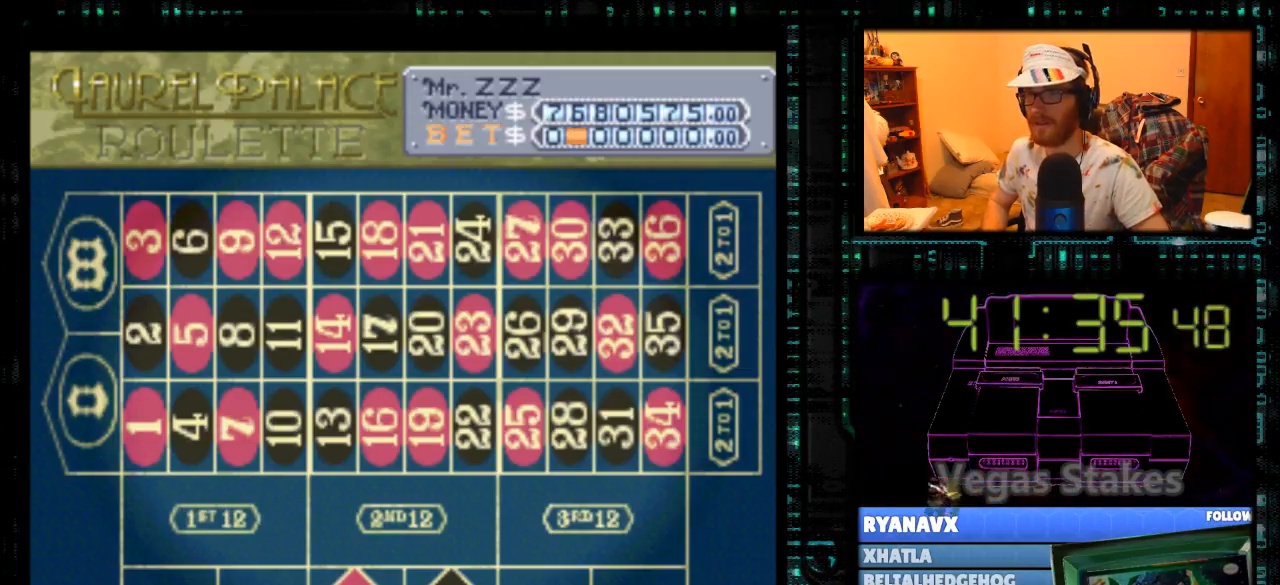
{"buttons": ["DPAD_DOWN"], "events": [[300, "DPAD_LEFT", "down"], [400, "DPAD_LEFT", "up"], [500, "DPAD_DOWN", "down"]]}
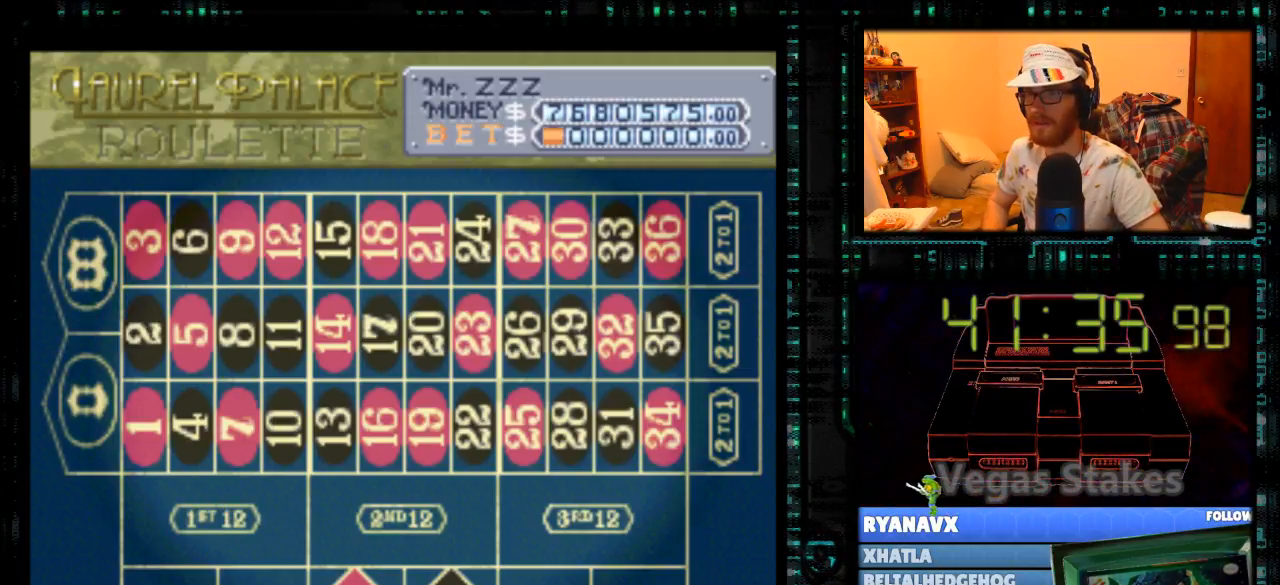
{"buttons": [], "events": [[67, "DPAD_DOWN", "up"], [400, "DPAD_DOWN", "down"], [467, "DPAD_DOWN", "up"]]}
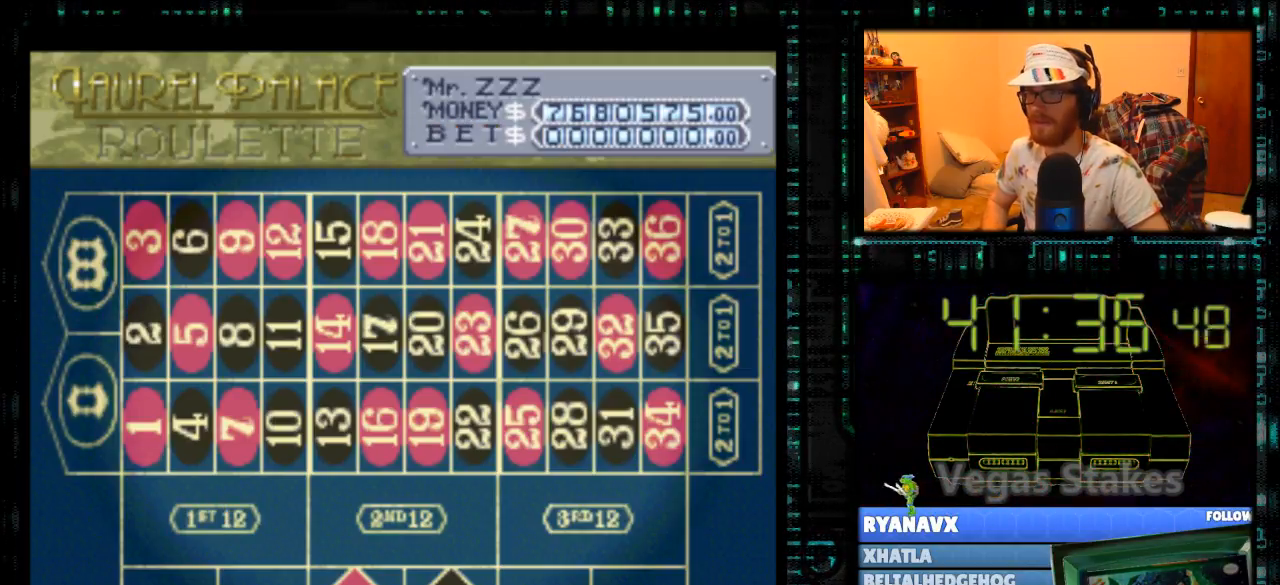
{"buttons": [], "events": [[100, "DPAD_UP", "down"], [200, "DPAD_UP", "up"], [233, "DPAD_UP", "down"], [300, "DPAD_UP", "up"], [367, "DPAD_UP", "down"], [467, "DPAD_UP", "up"]]}
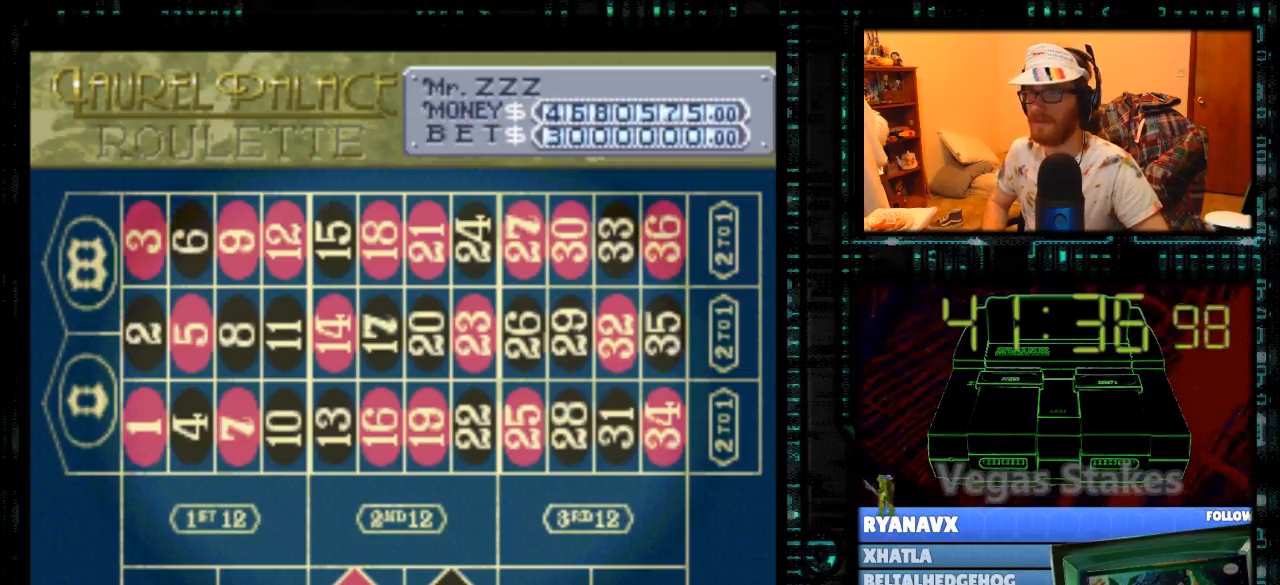
{"buttons": [], "events": []}
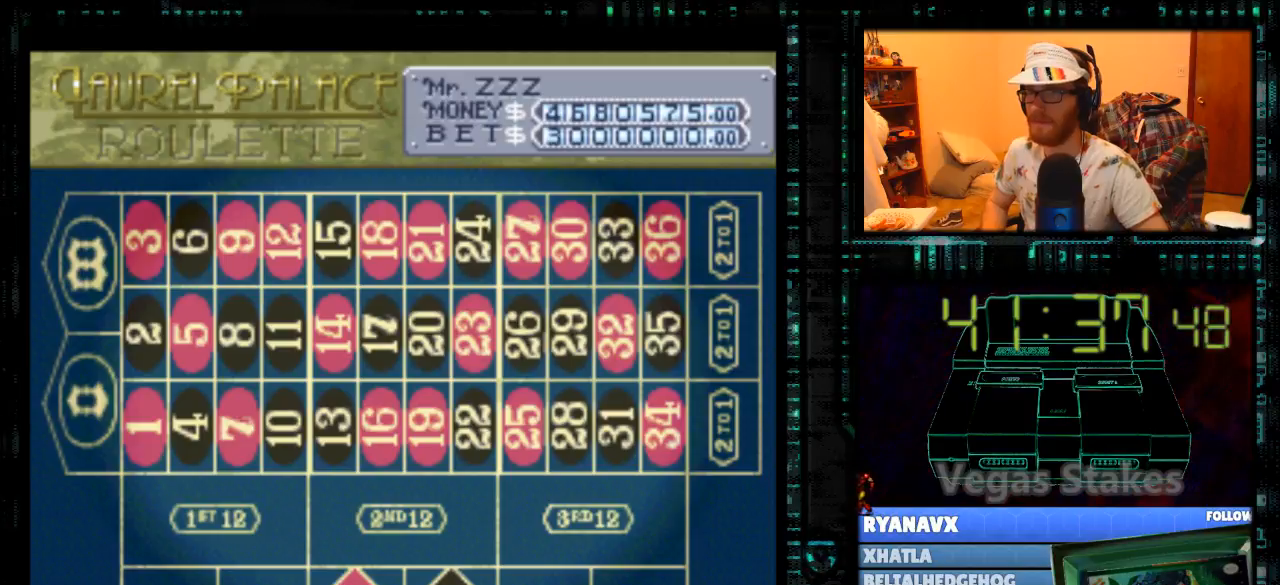
{"buttons": [], "events": []}
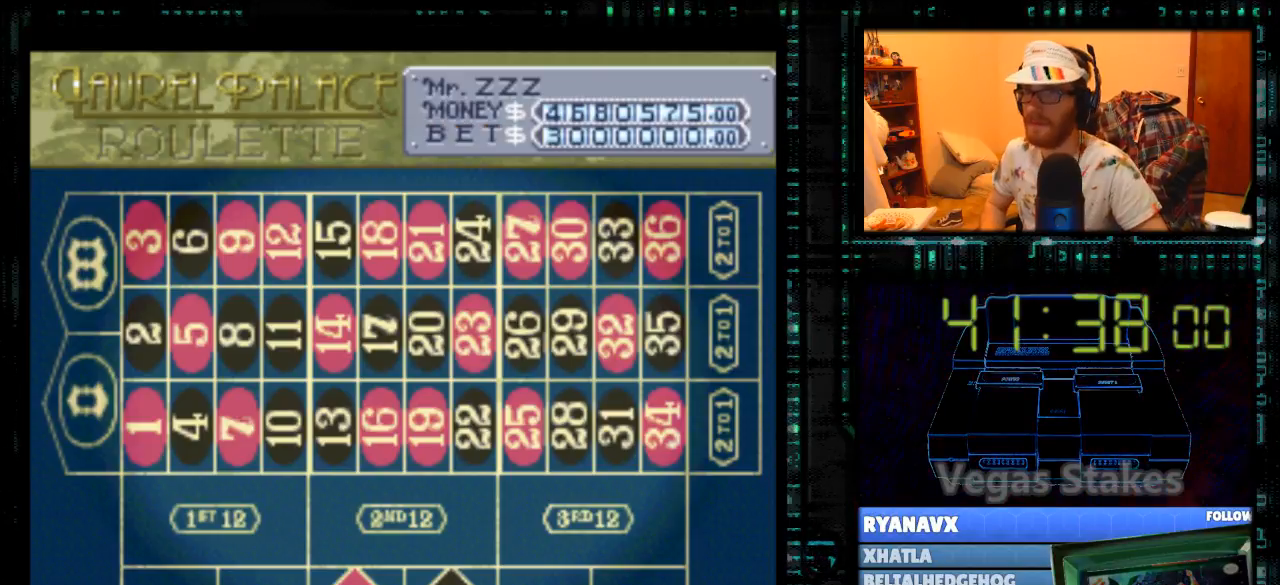
{"buttons": [], "events": []}
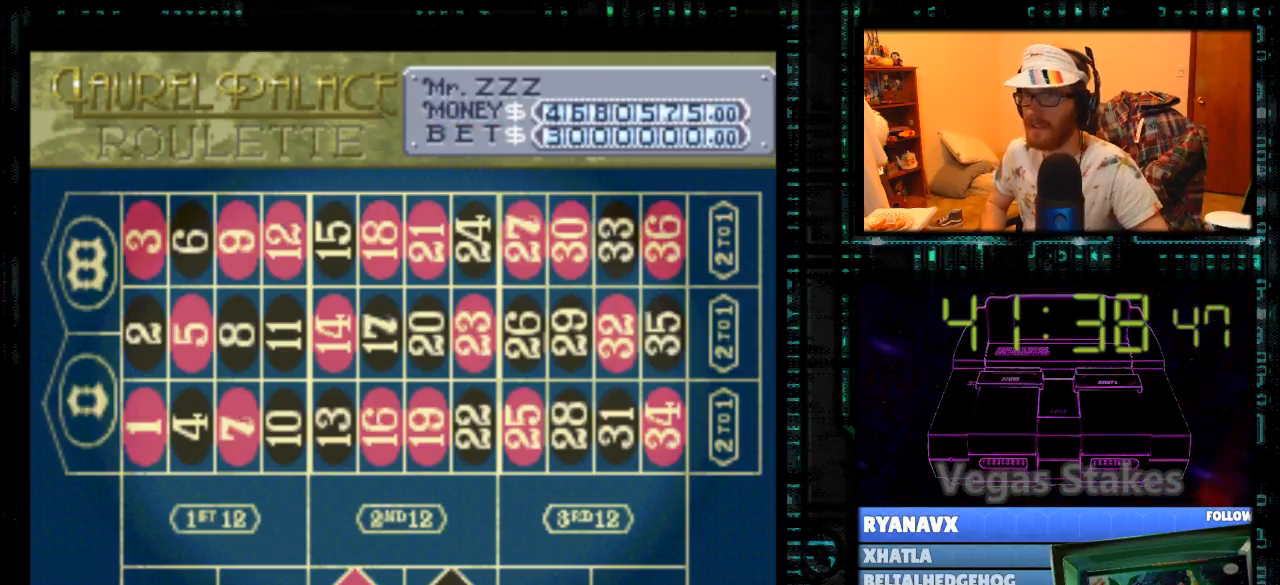
{"buttons": [], "events": []}
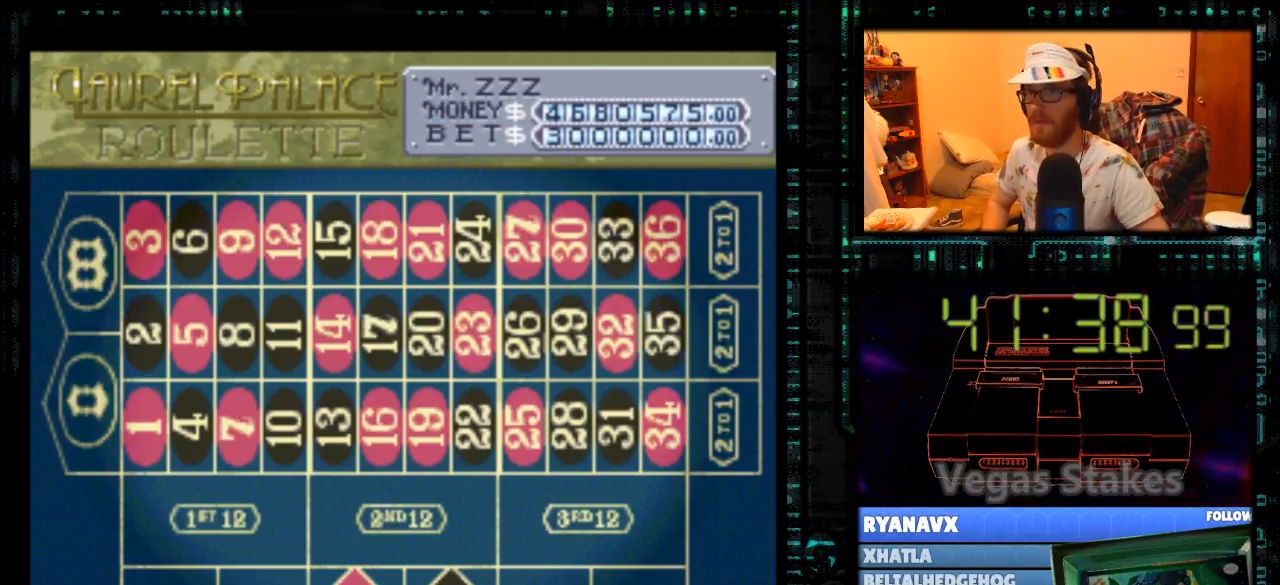
{"buttons": [], "events": [[200, "DPAD_DOWN", "down"], [300, "DPAD_DOWN", "up"]]}
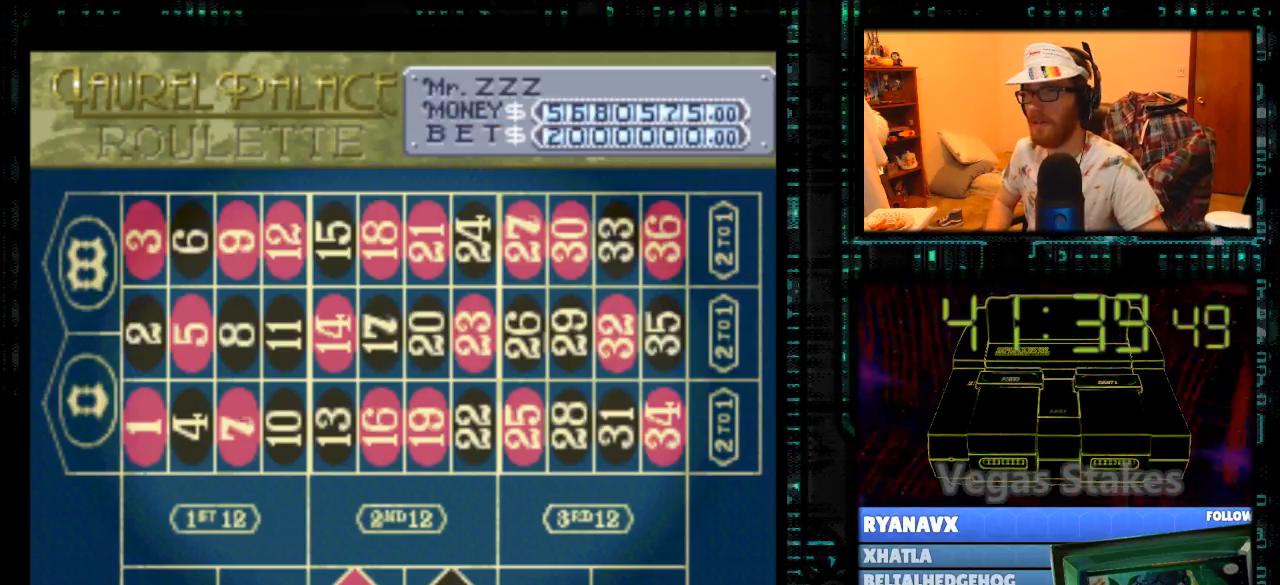
{"buttons": [], "events": [[100, "DPAD_DOWN", "down"], [167, "DPAD_DOWN", "up"], [300, "DPAD_DOWN", "down"], [367, "DPAD_DOWN", "up"], [467, "DPAD_DOWN", "down"], [500, "DPAD_DOWN", "up"]]}